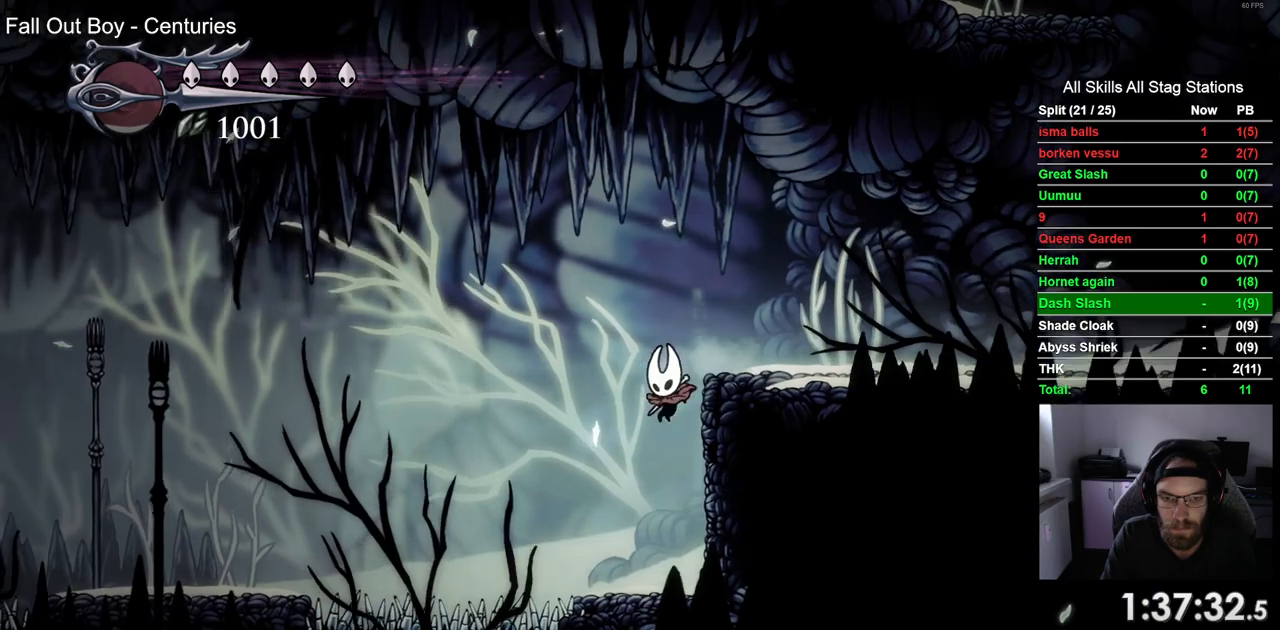
Gameplay with a controller (PlayStation layout); each line is a JSON object with the inputs held at the frame after it. "events" lists button and stick changes between this image and that frame as [ms after this image, input, new state], when the widget could be followed in between.
{"buttons": ["L2"], "left_stick": "center", "right_stick": "center", "events": [[217, "L2", "down"]]}
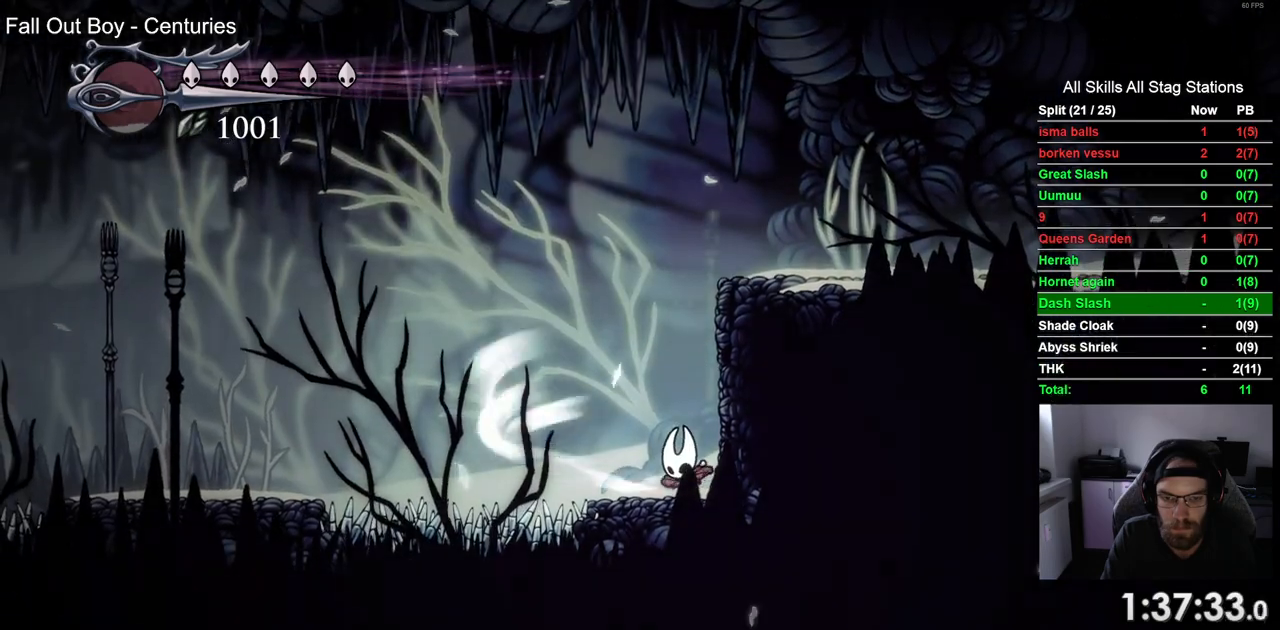
{"buttons": ["L2"], "left_stick": "center", "right_stick": "center", "events": []}
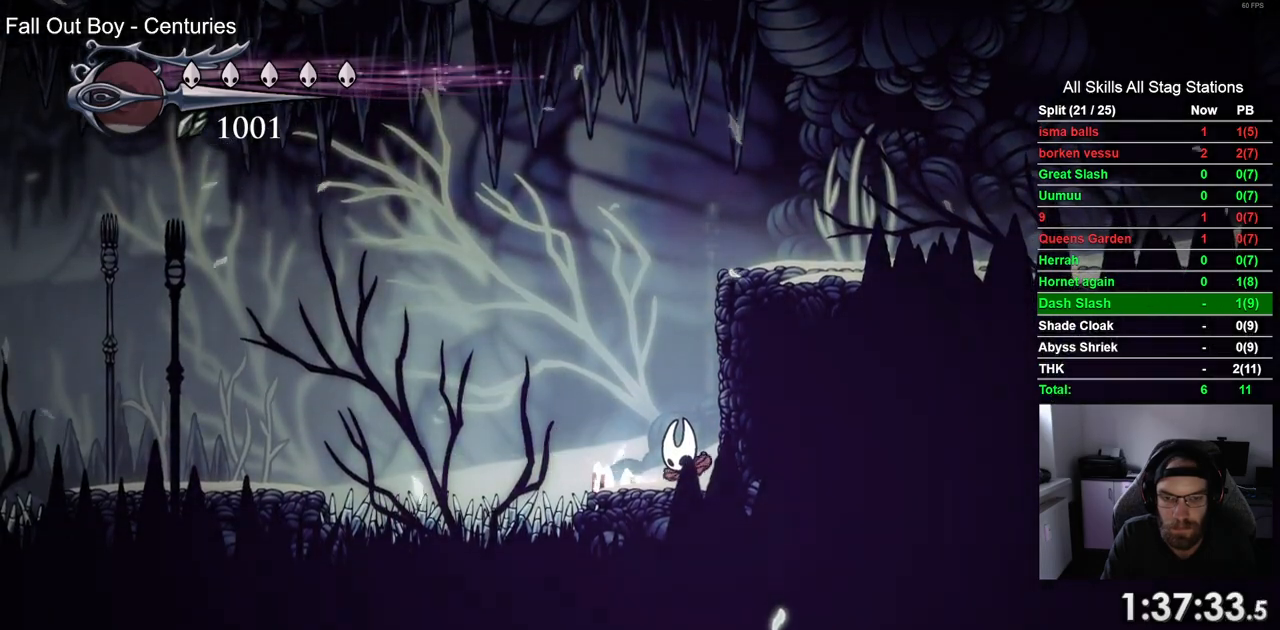
{"buttons": ["DPAD_LEFT"], "left_stick": "center", "right_stick": "center", "events": [[183, "L2", "up"], [267, "DPAD_LEFT", "down"]]}
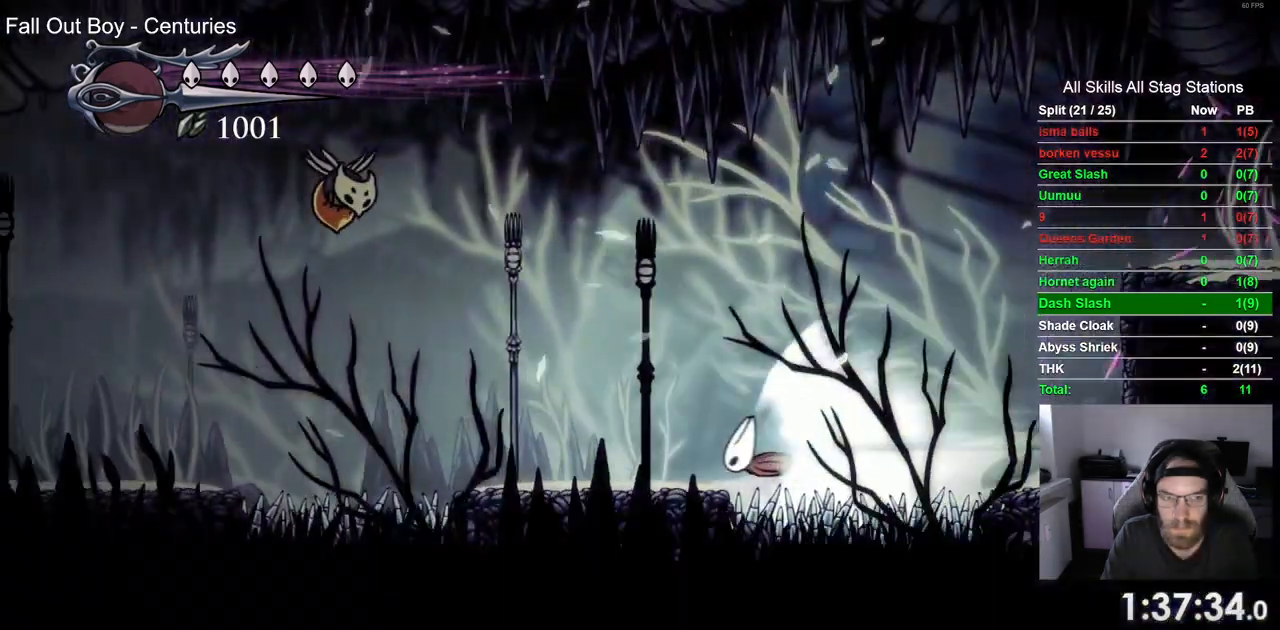
{"buttons": ["DPAD_LEFT"], "left_stick": "center", "right_stick": "center", "events": []}